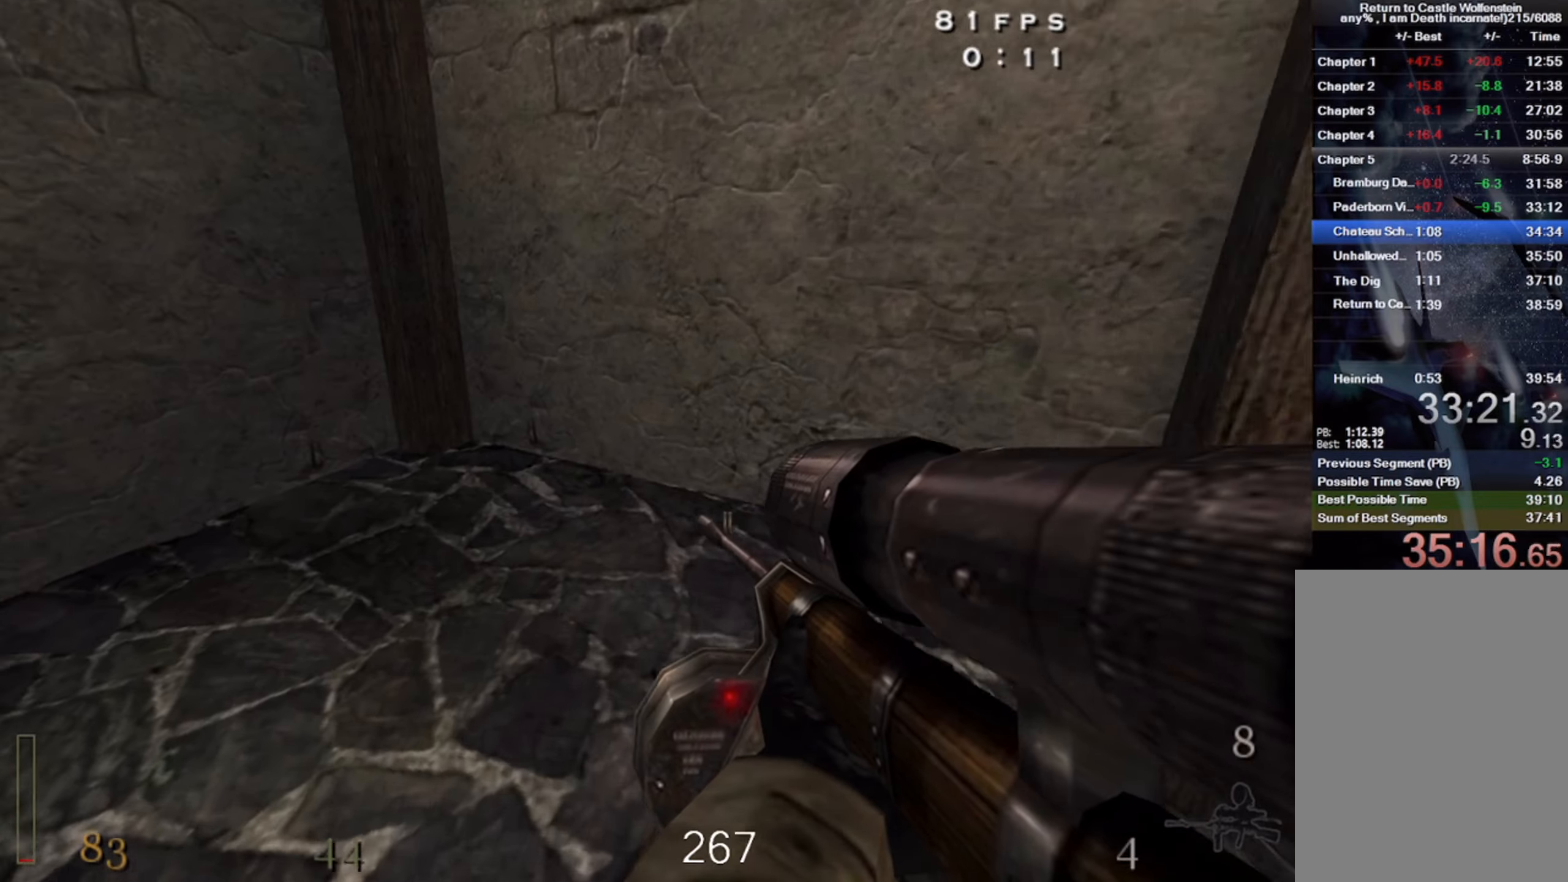
Gameplay with keyboard and mouse; each line is a JSON object with the keys and mouse buttons held at the frame after it. "events" lists presses ("down") and releases ("up") of "1", "2", "3", "4", "5", "a", "alt", "b", "c", "ctrl", "d", "e", "f", "g", "q", "r", "s", "shift", "space", "t", "tab", "v", "w", "x", "z", "mouse_left", "mouse_wheel" and "mouse_right" between this image and that frame as [ms after this image, input, new state], when the widget could be followed in between. "mouse_left", "mouse_wheel", "mouse_right" = the "left", "wheel", "right" buttons of the "mouse" list. No other keys are recorded. "wheel" means that the mouse wheel is clicked or scrolled. Mouse movement is not recorded.
{"keys": ["a", "w"], "mouse": [], "events": []}
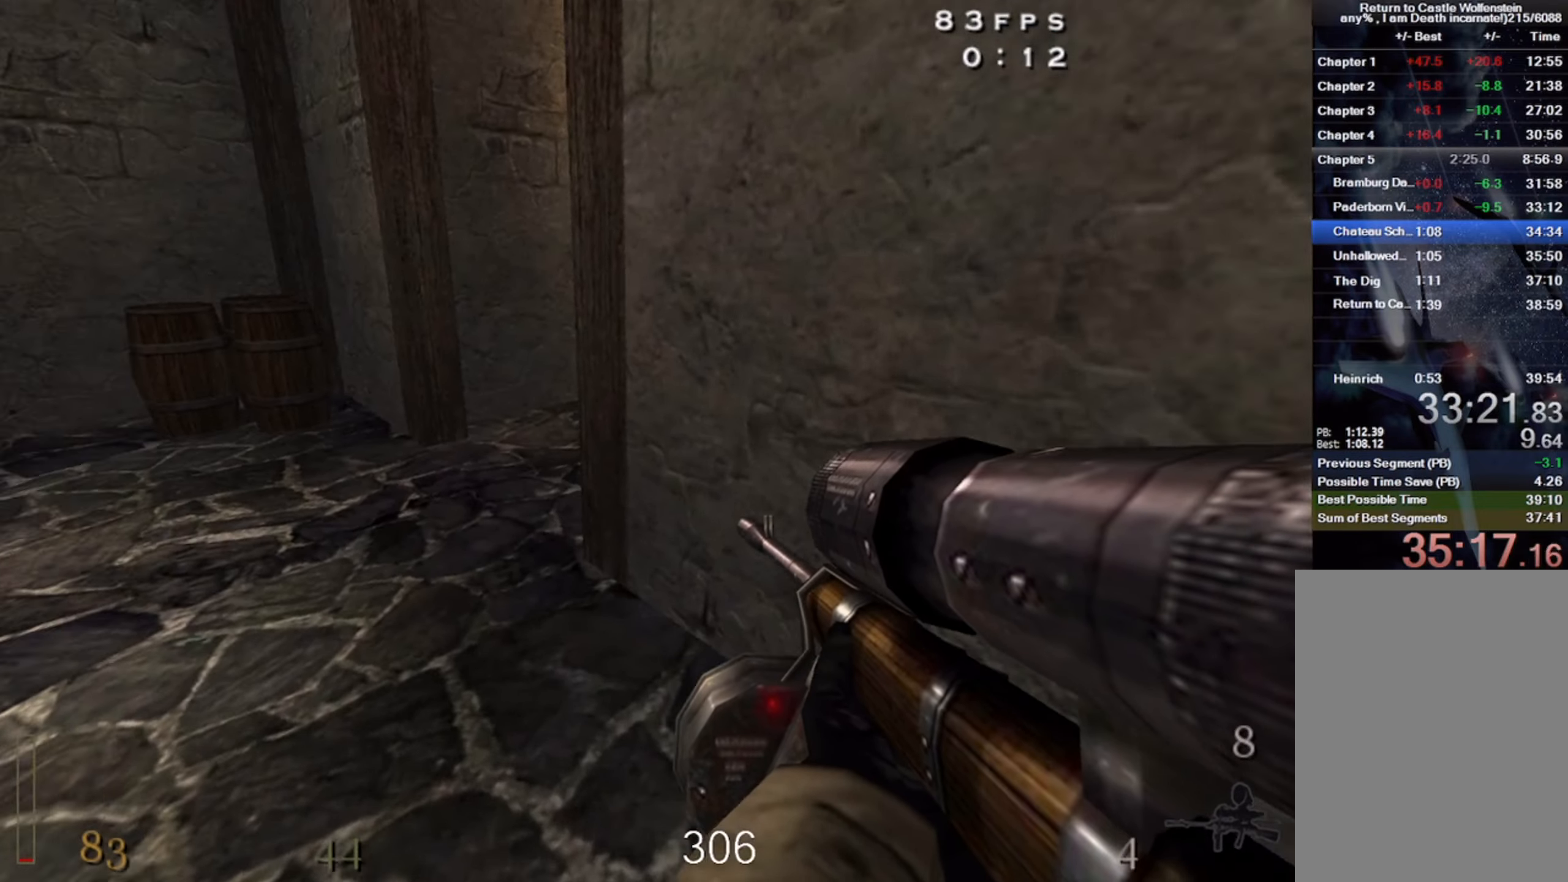
{"keys": ["d", "shift", "w"], "mouse": [], "events": [[216, "a", "up"], [266, "d", "down"], [483, "shift", "down"]]}
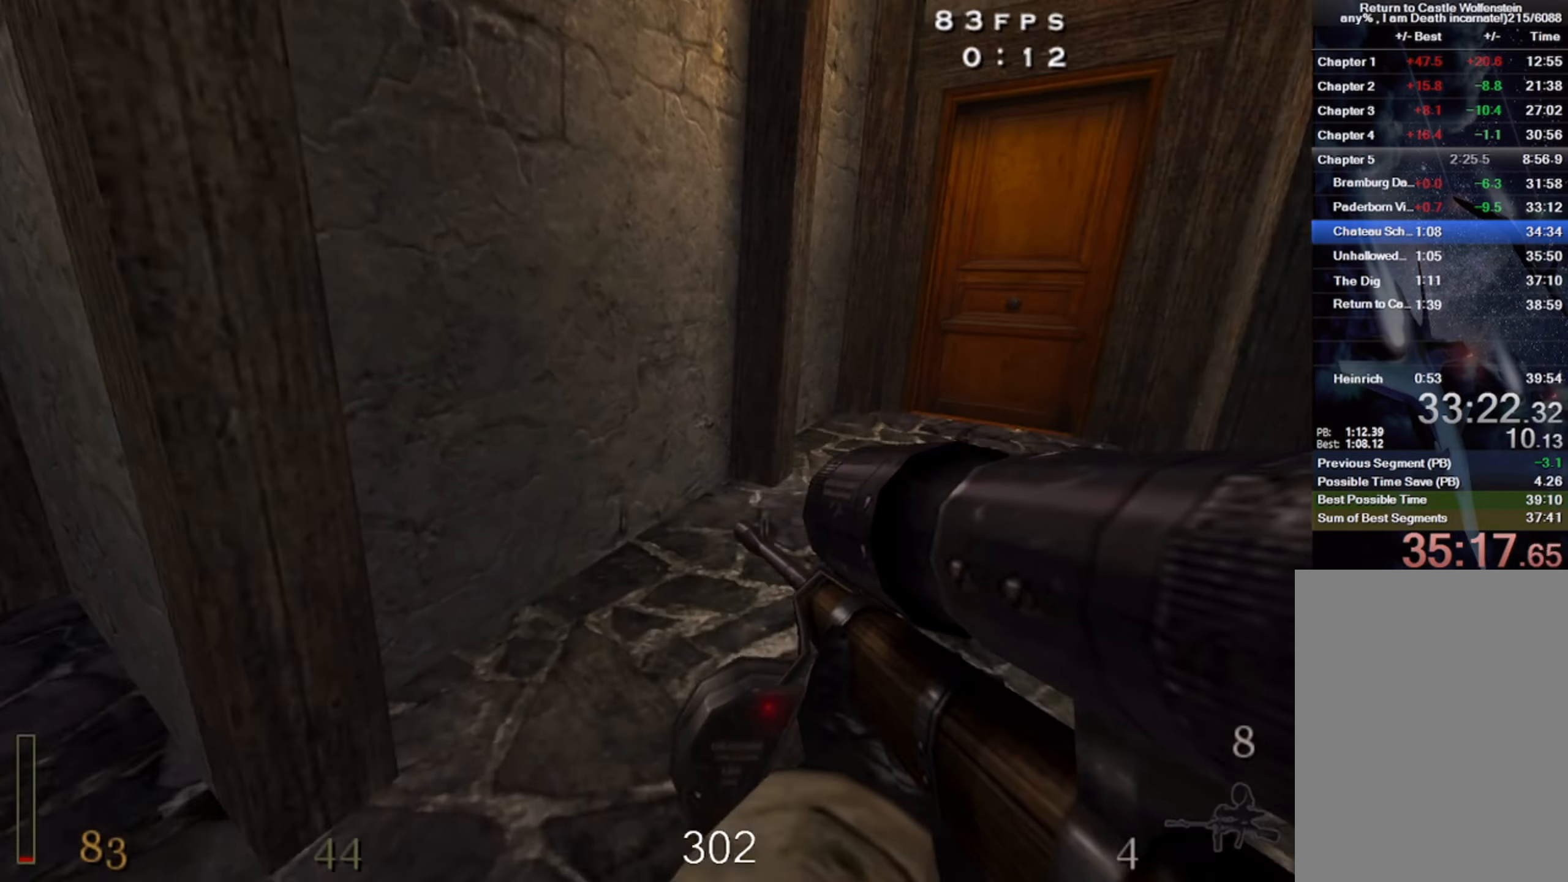
{"keys": ["d", "w"], "mouse": [], "events": [[50, "space", "down"], [133, "shift", "up"], [183, "space", "up"], [366, "w", "up"], [466, "w", "down"]]}
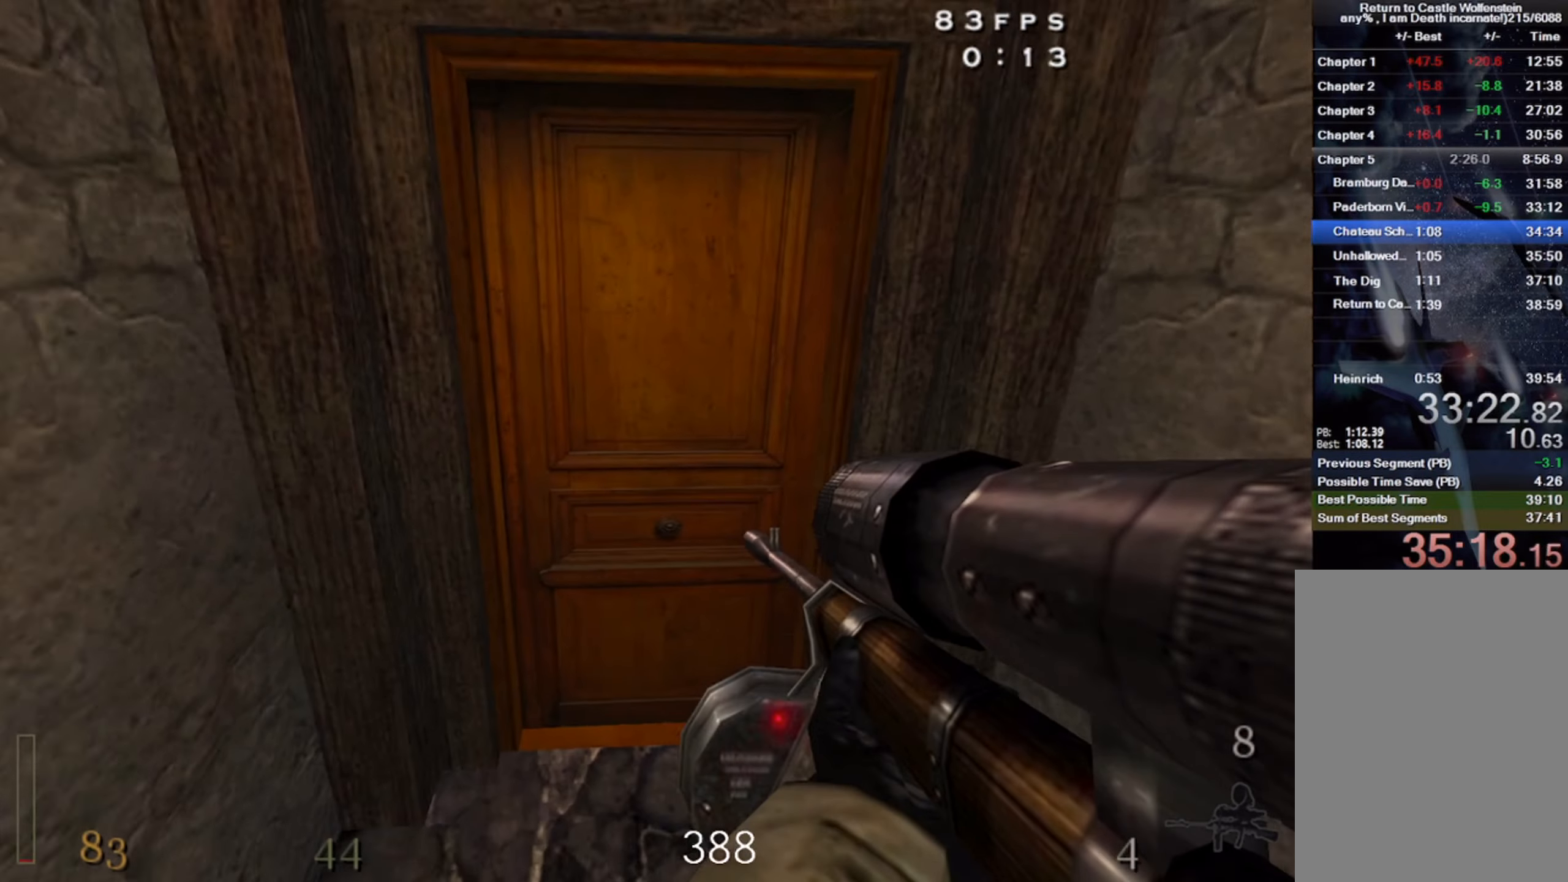
{"keys": ["w"], "mouse": [], "events": [[50, "d", "up"], [200, "x", "down"], [316, "x", "up"]]}
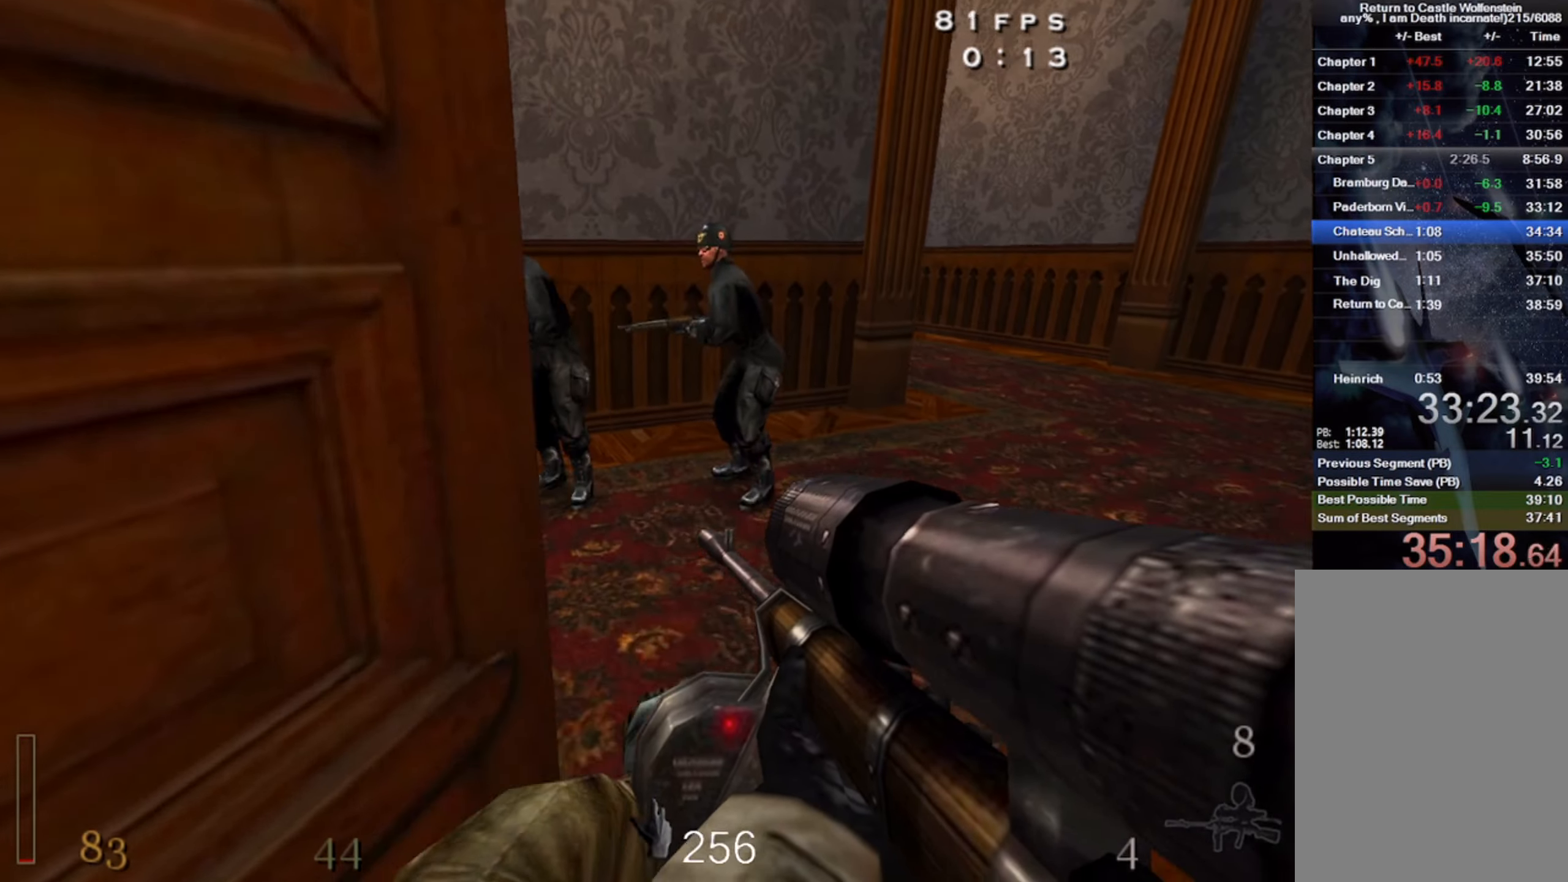
{"keys": ["d", "w"], "mouse": [], "events": [[33, "mouse_left", "down"], [150, "d", "down"], [350, "mouse_left", "up"]]}
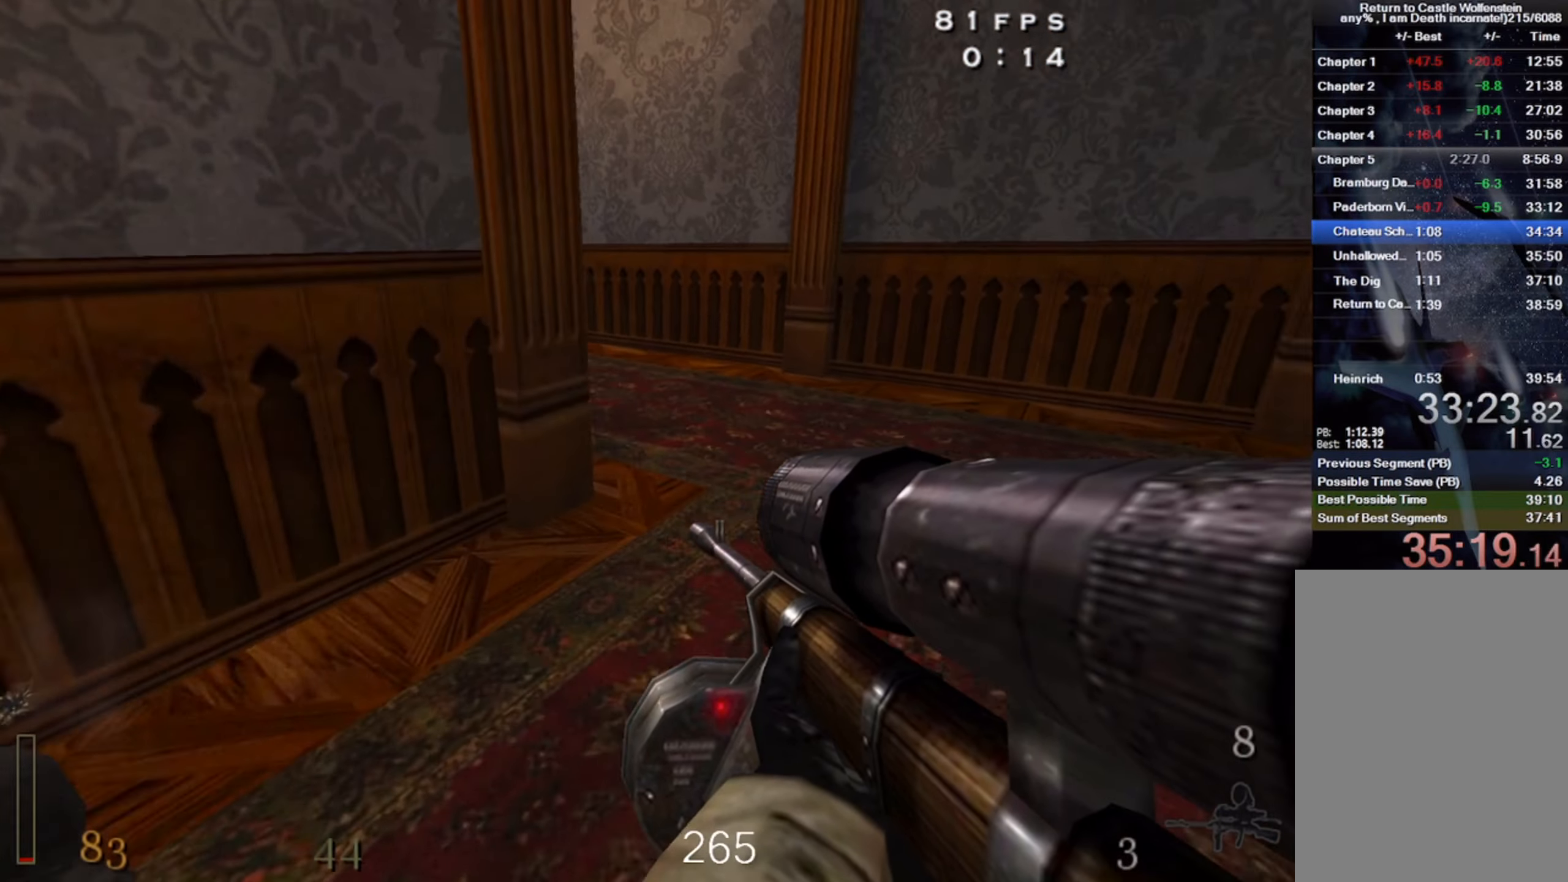
{"keys": ["a", "w"], "mouse": [], "events": [[16, "d", "up"], [266, "alt", "down"], [283, "a", "down"], [400, "alt", "up"]]}
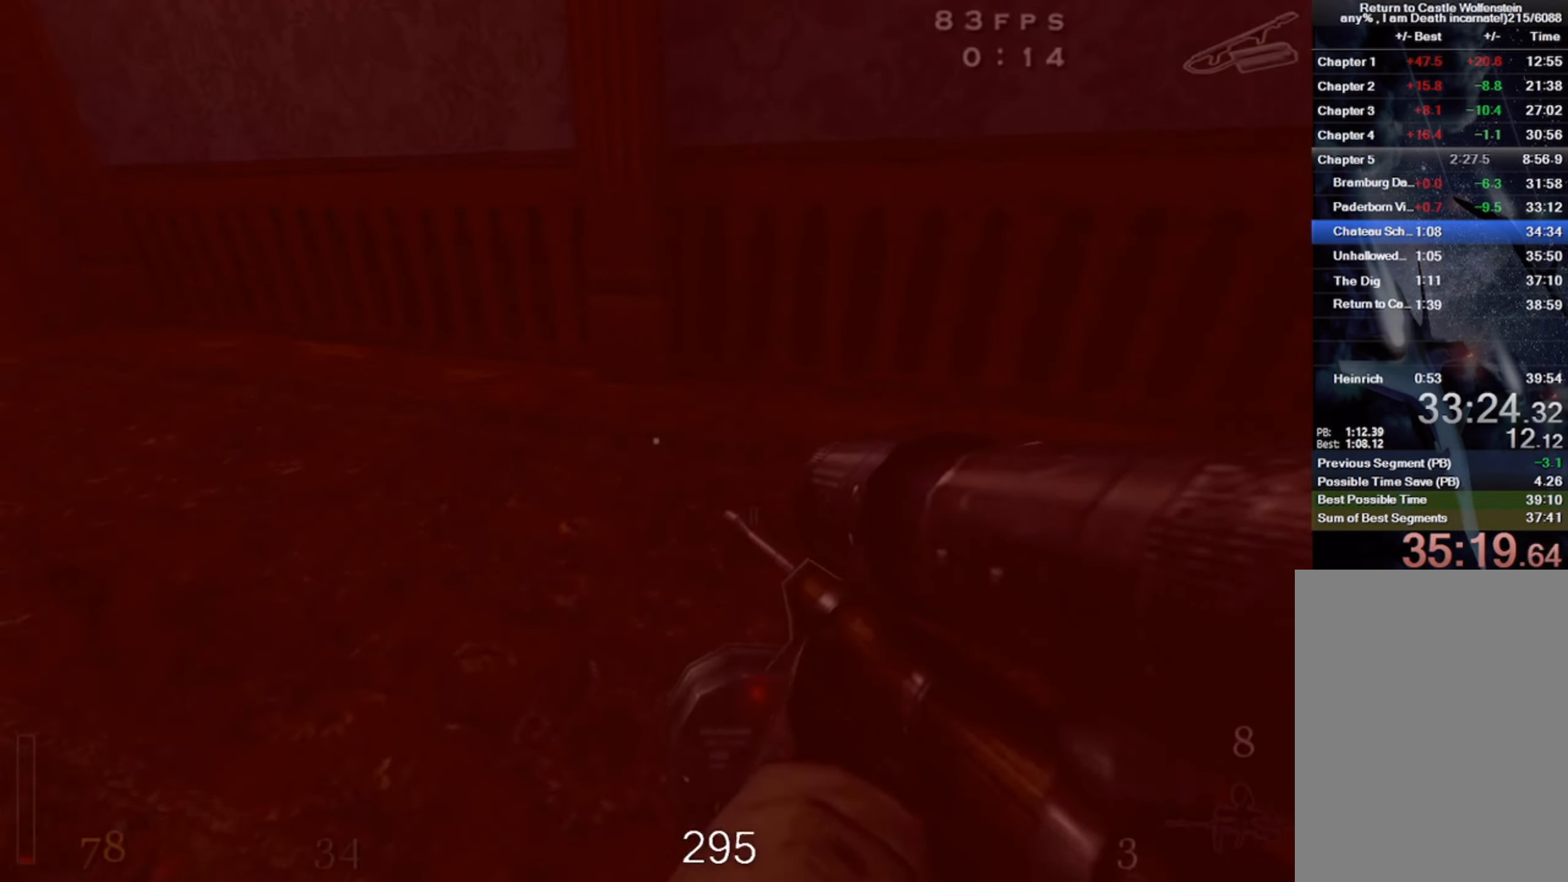
{"keys": ["w"], "mouse": [], "events": [[116, "shift", "down"], [233, "space", "down"], [283, "shift", "up"], [350, "space", "up"], [500, "a", "up"]]}
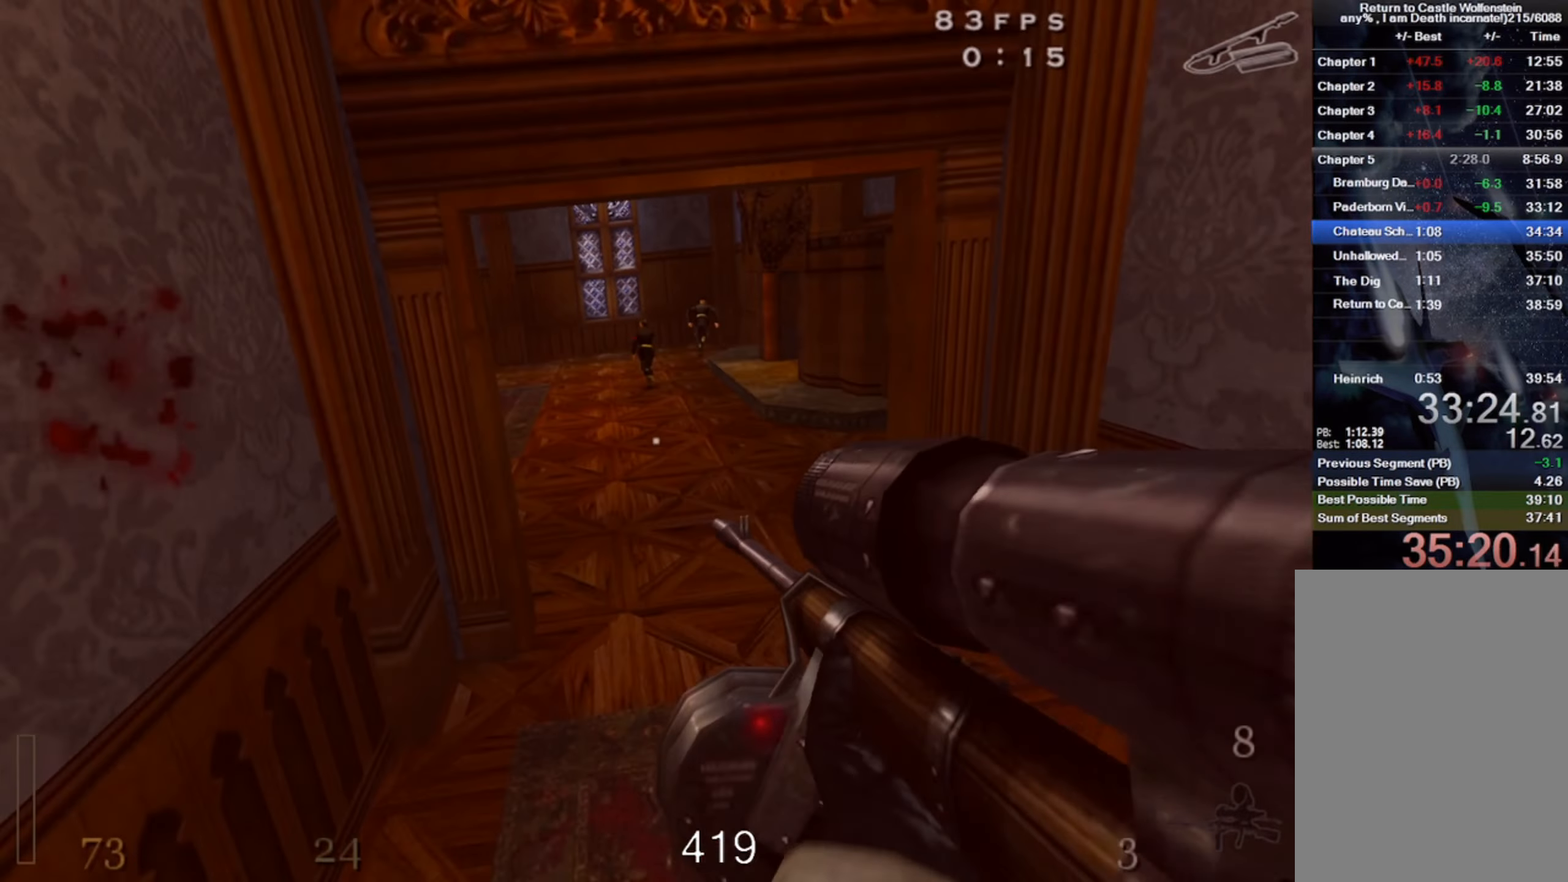
{"keys": ["a"], "mouse": ["left"], "events": [[33, "d", "down"], [33, "w", "up"], [133, "d", "up"], [166, "a", "down"], [400, "mouse_left", "down"]]}
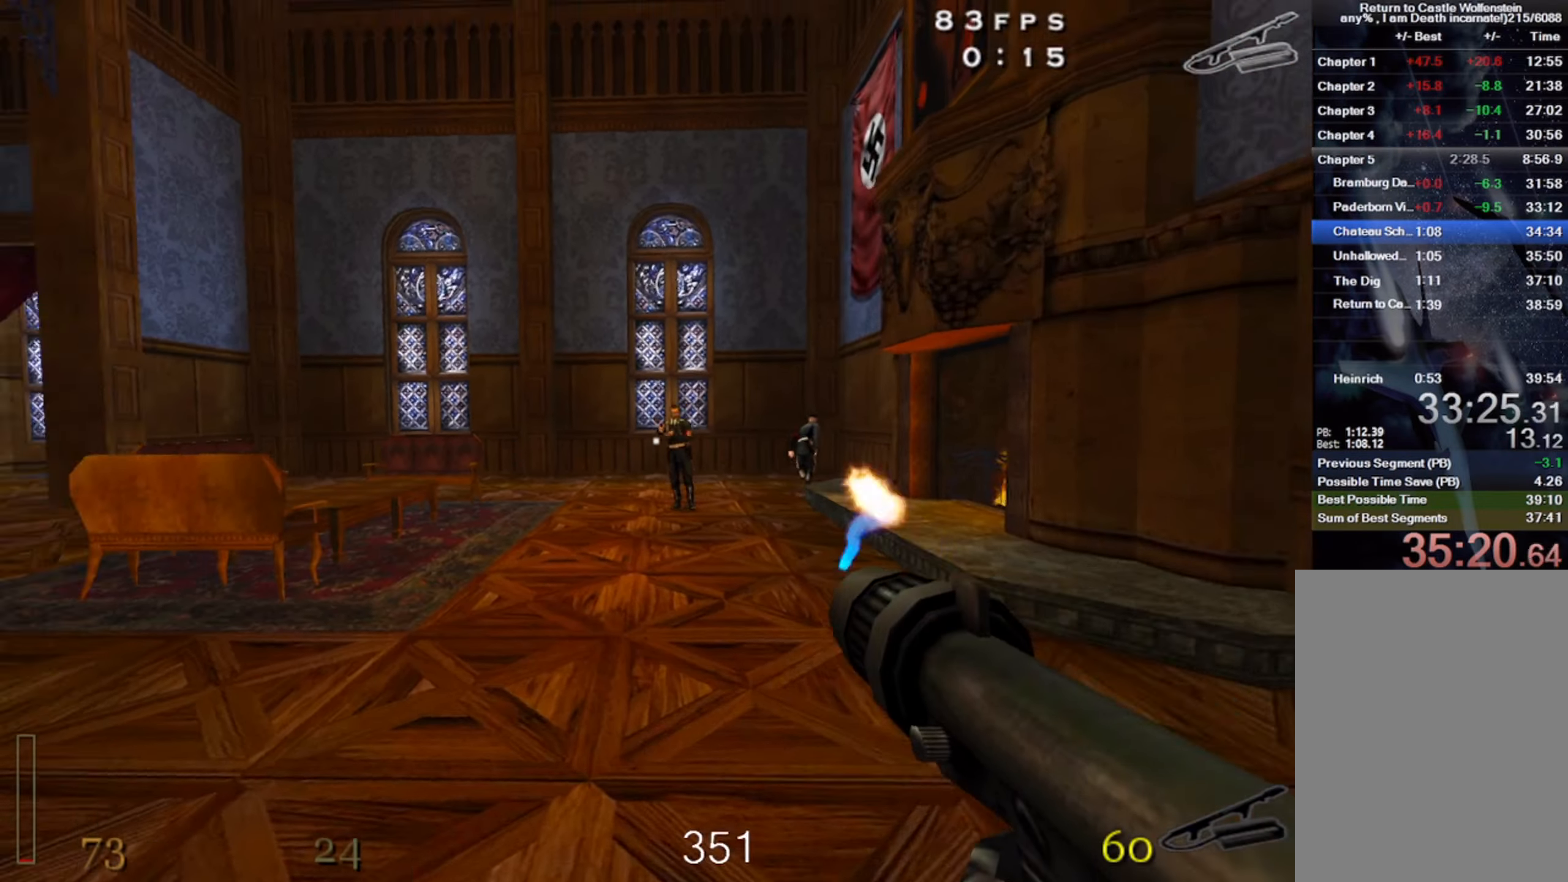
{"keys": ["a"], "mouse": ["left"], "events": []}
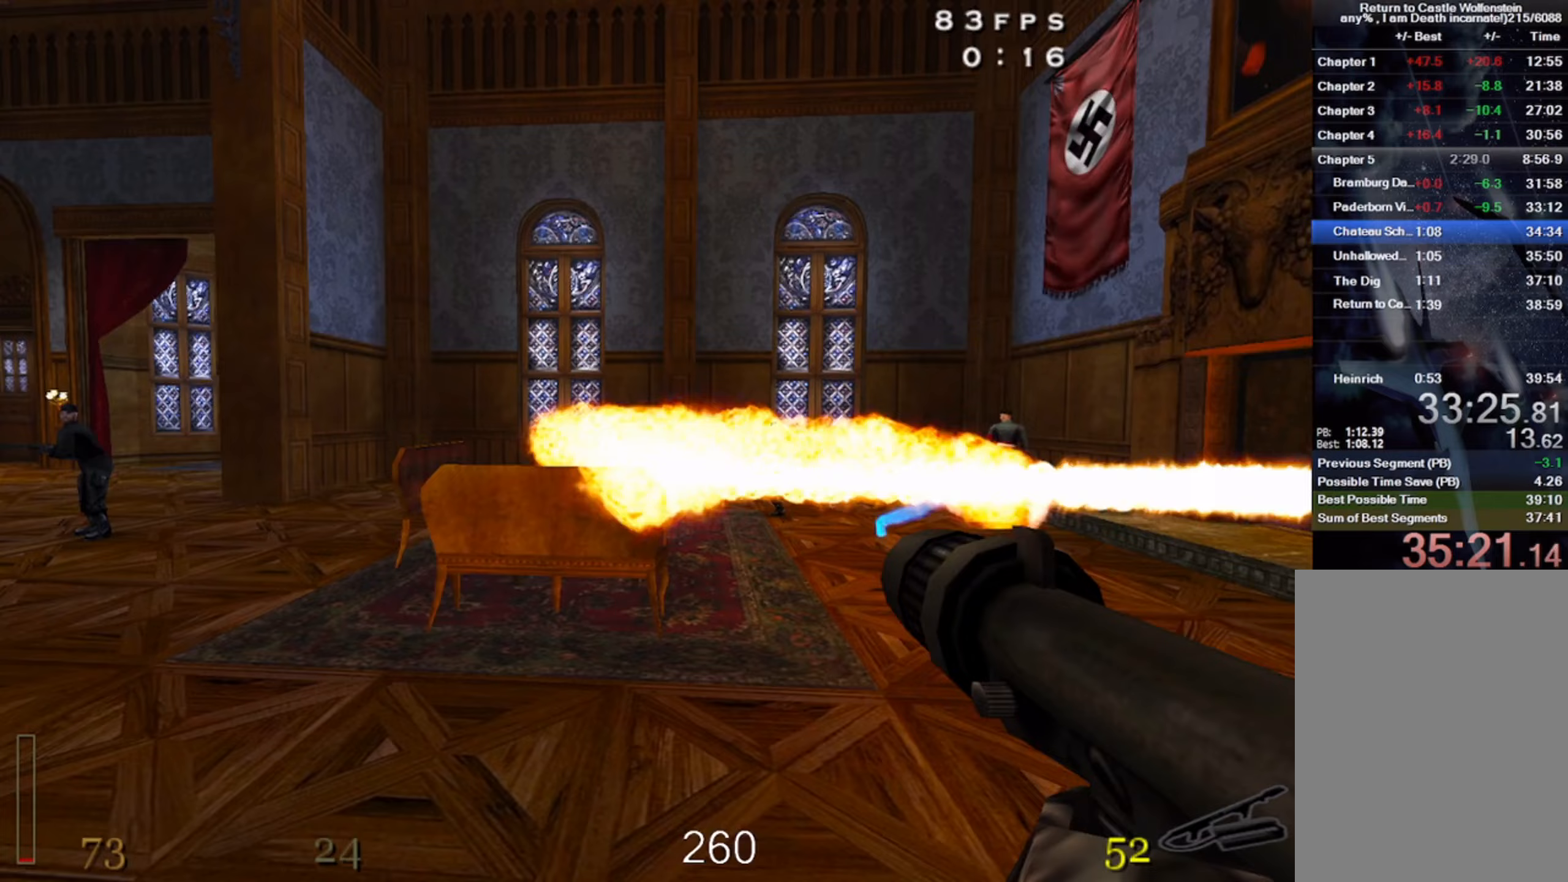
{"keys": ["w"], "mouse": [], "events": [[100, "mouse_left", "up"], [100, "w", "down"], [300, "4", "down"], [350, "a", "up"], [383, "4", "up"]]}
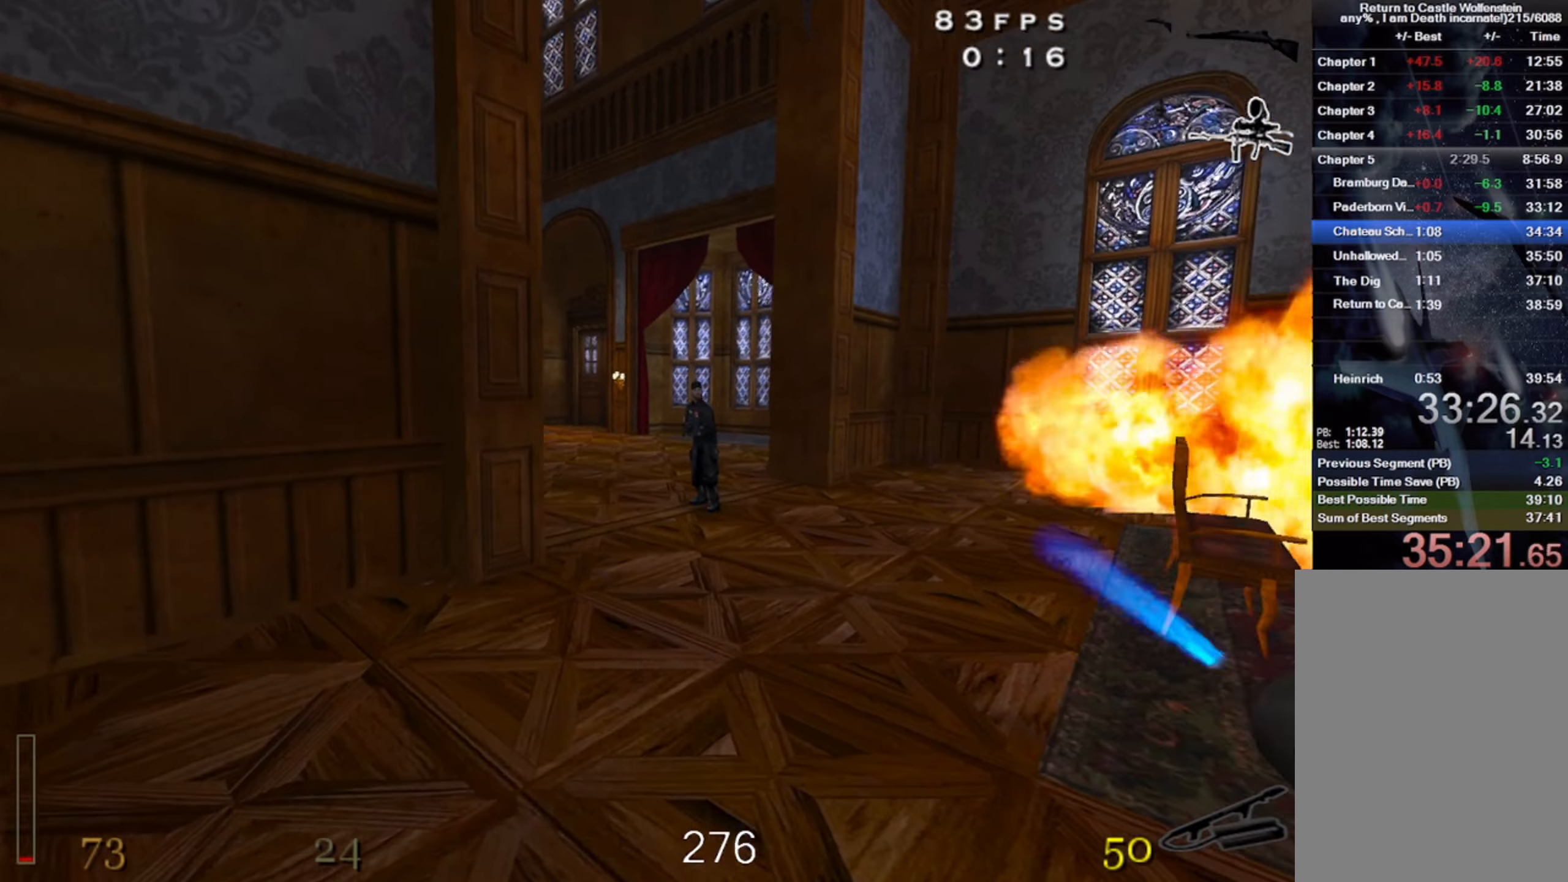
{"keys": ["w"], "mouse": [], "events": [[50, "4", "down"], [150, "4", "up"], [350, "4", "down"], [433, "4", "up"]]}
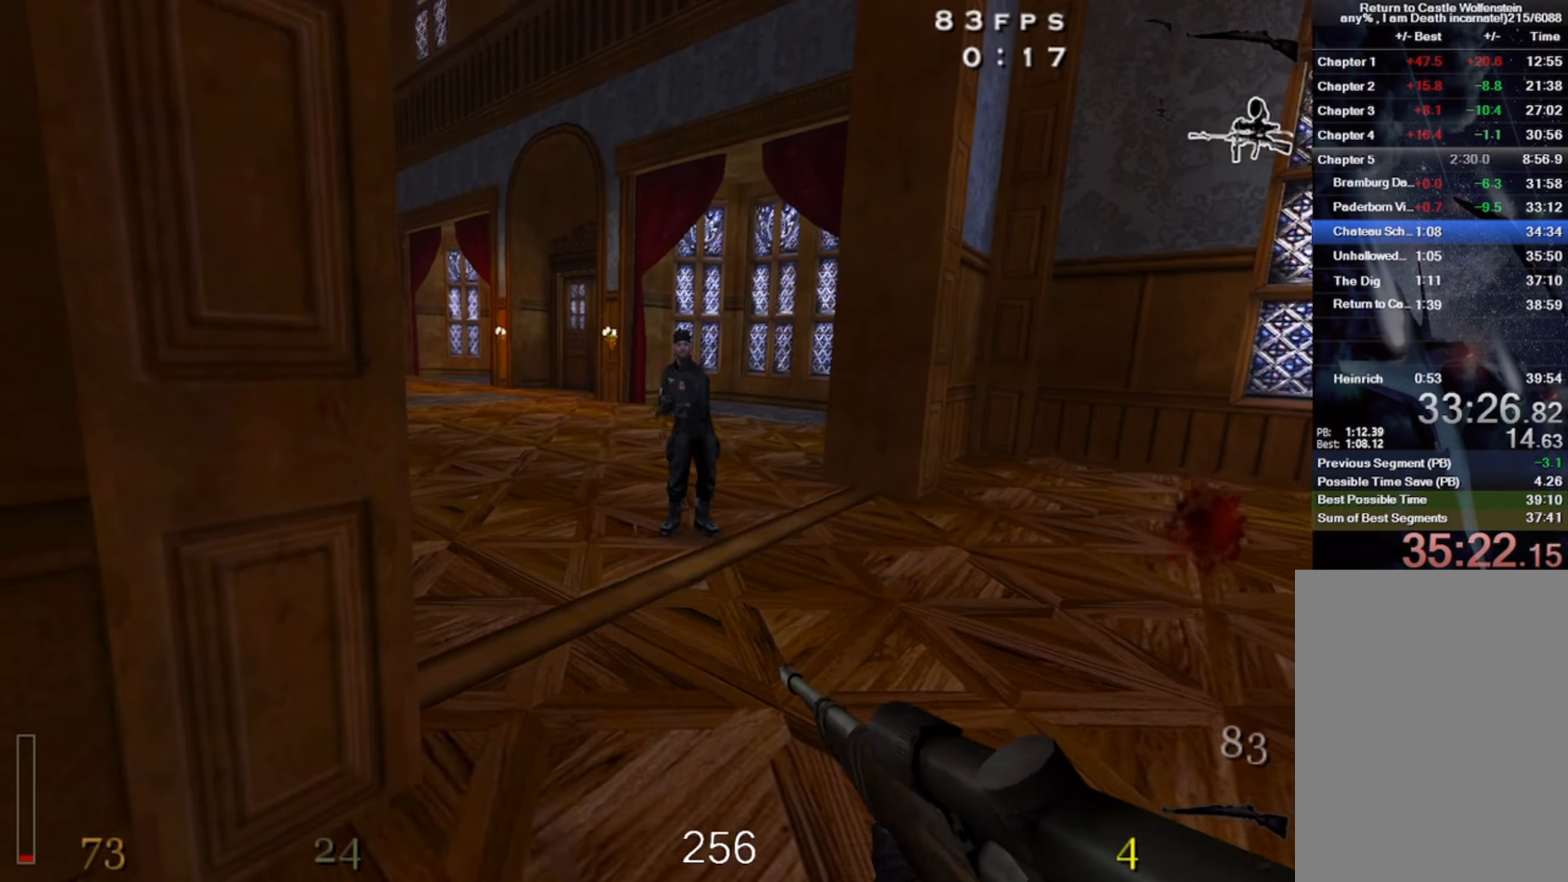
{"keys": ["a", "w"], "mouse": ["left"], "events": [[183, "mouse_left", "down"], [267, "a", "down"]]}
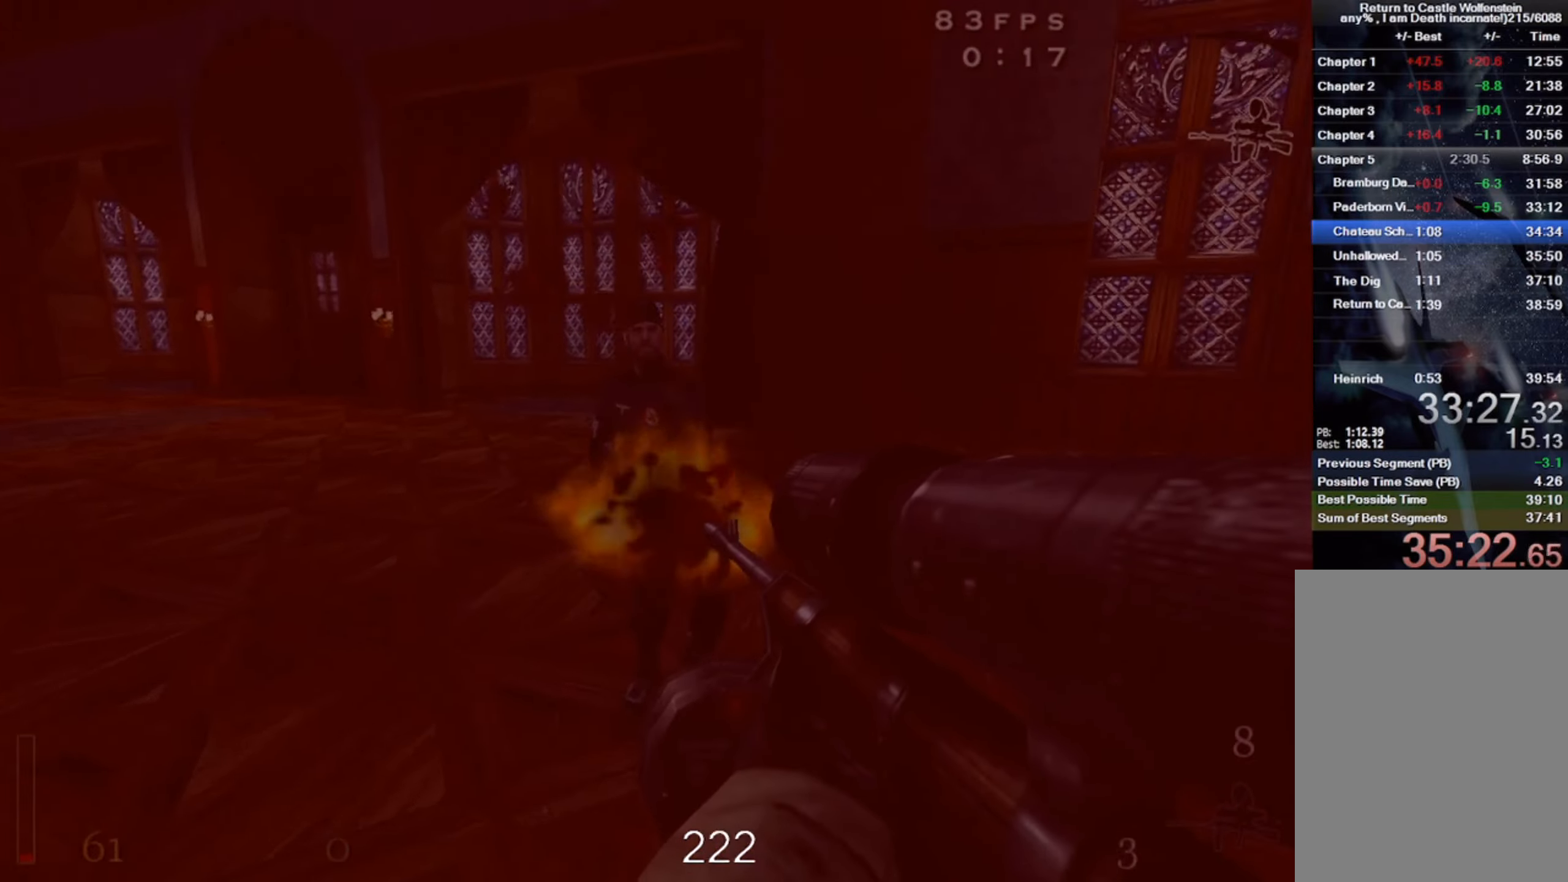
{"keys": ["a", "shift", "w"], "mouse": [], "events": [[100, "mouse_left", "up"], [183, "shift", "down"], [367, "space", "down"], [500, "space", "up"]]}
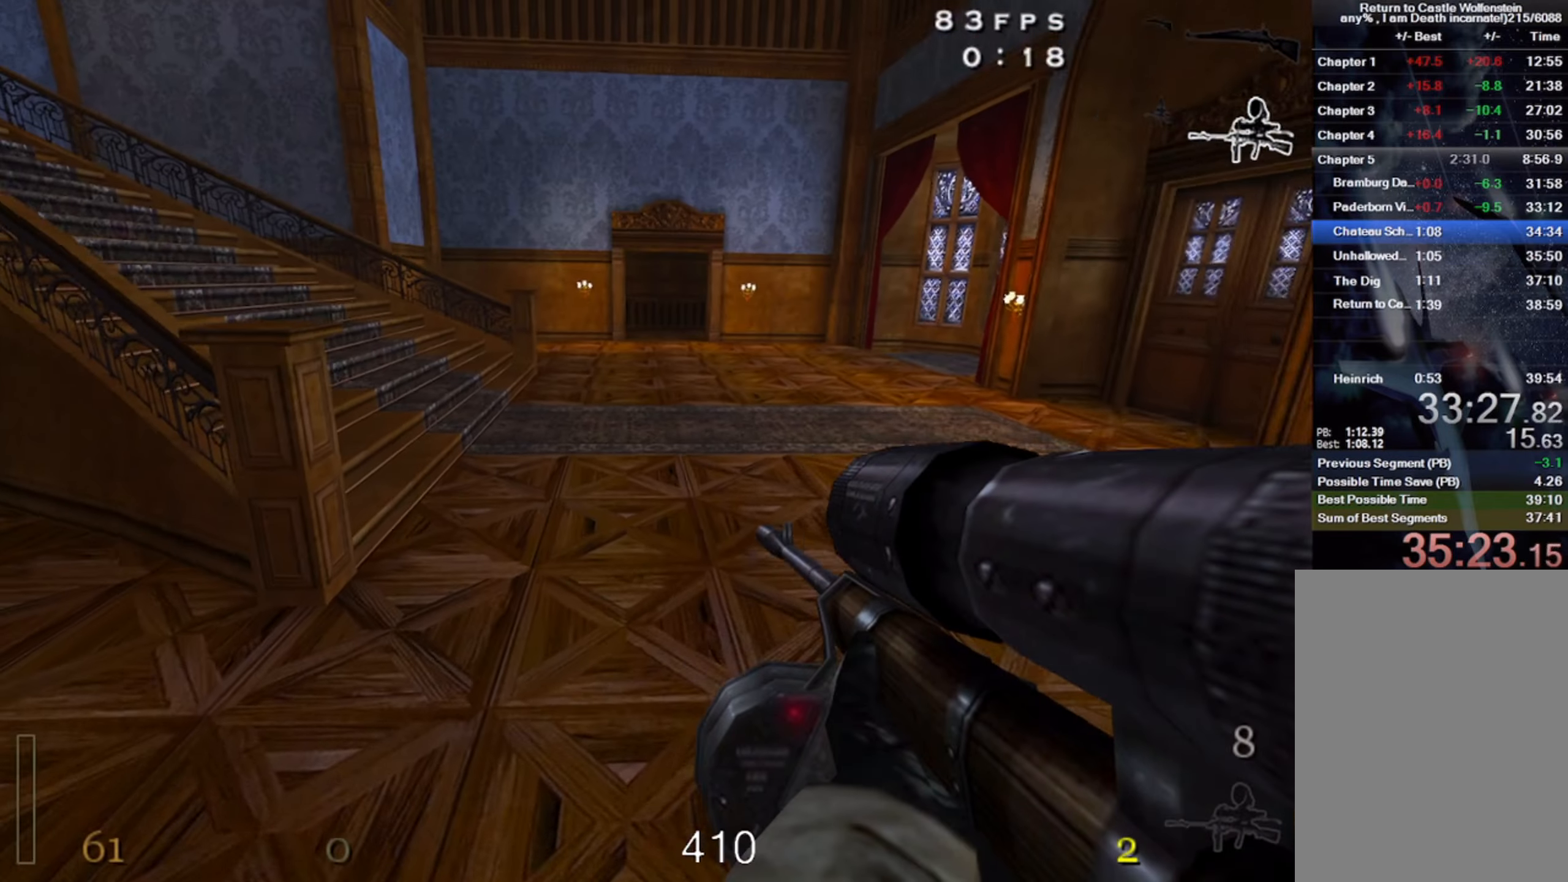
{"keys": ["a", "shift", "space", "w"], "mouse": [], "events": [[483, "space", "down"]]}
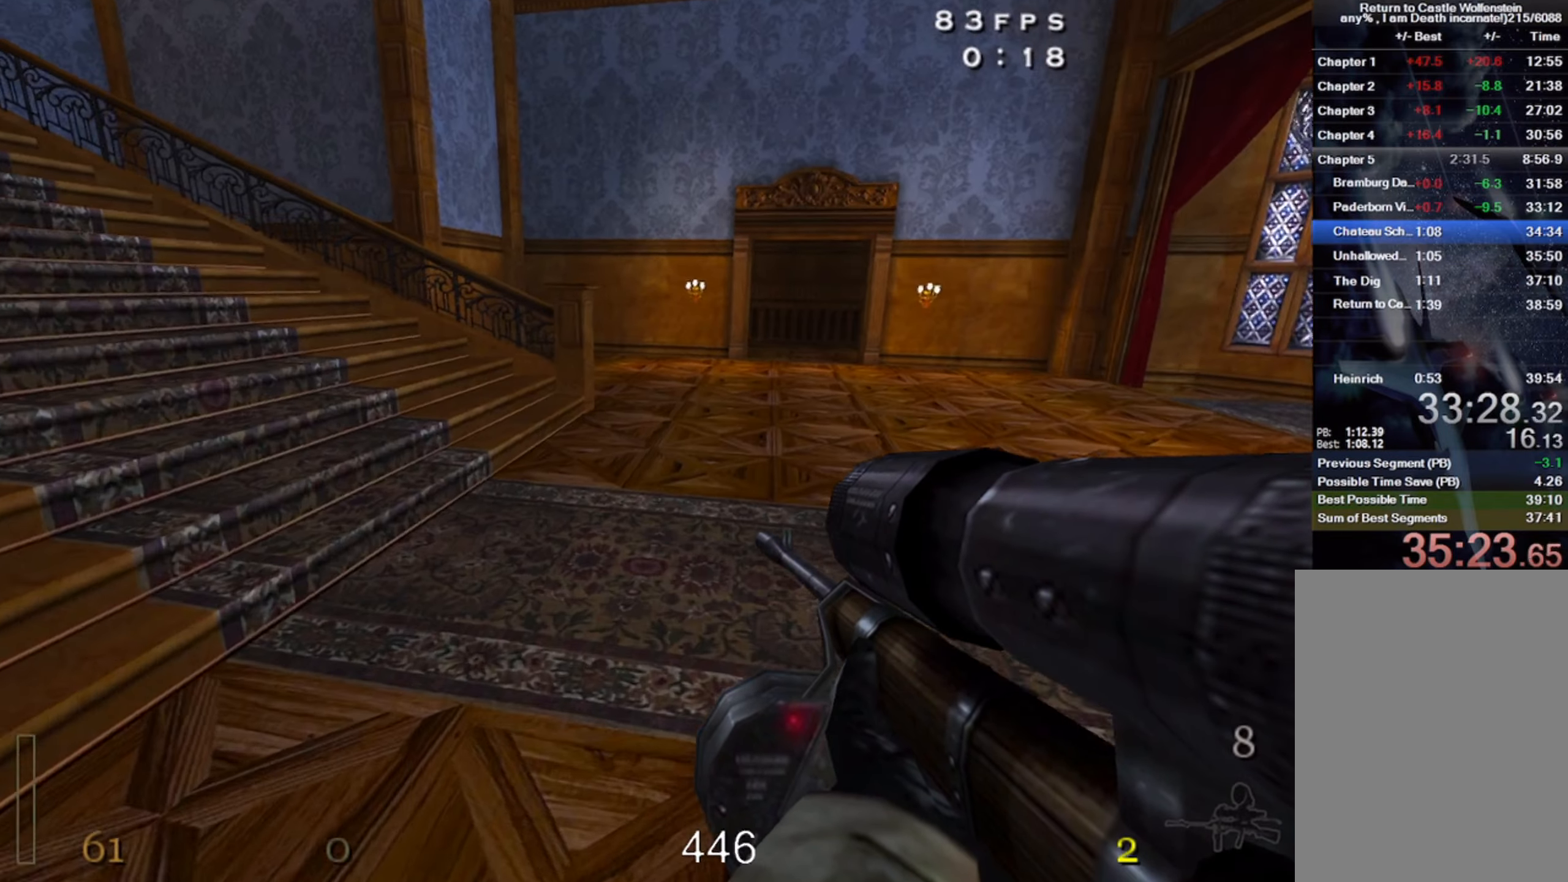
{"keys": [], "mouse": [], "events": [[183, "space", "up"], [217, "shift", "up"], [250, "a", "up"], [267, "d", "down"], [300, "w", "up"], [450, "d", "up"]]}
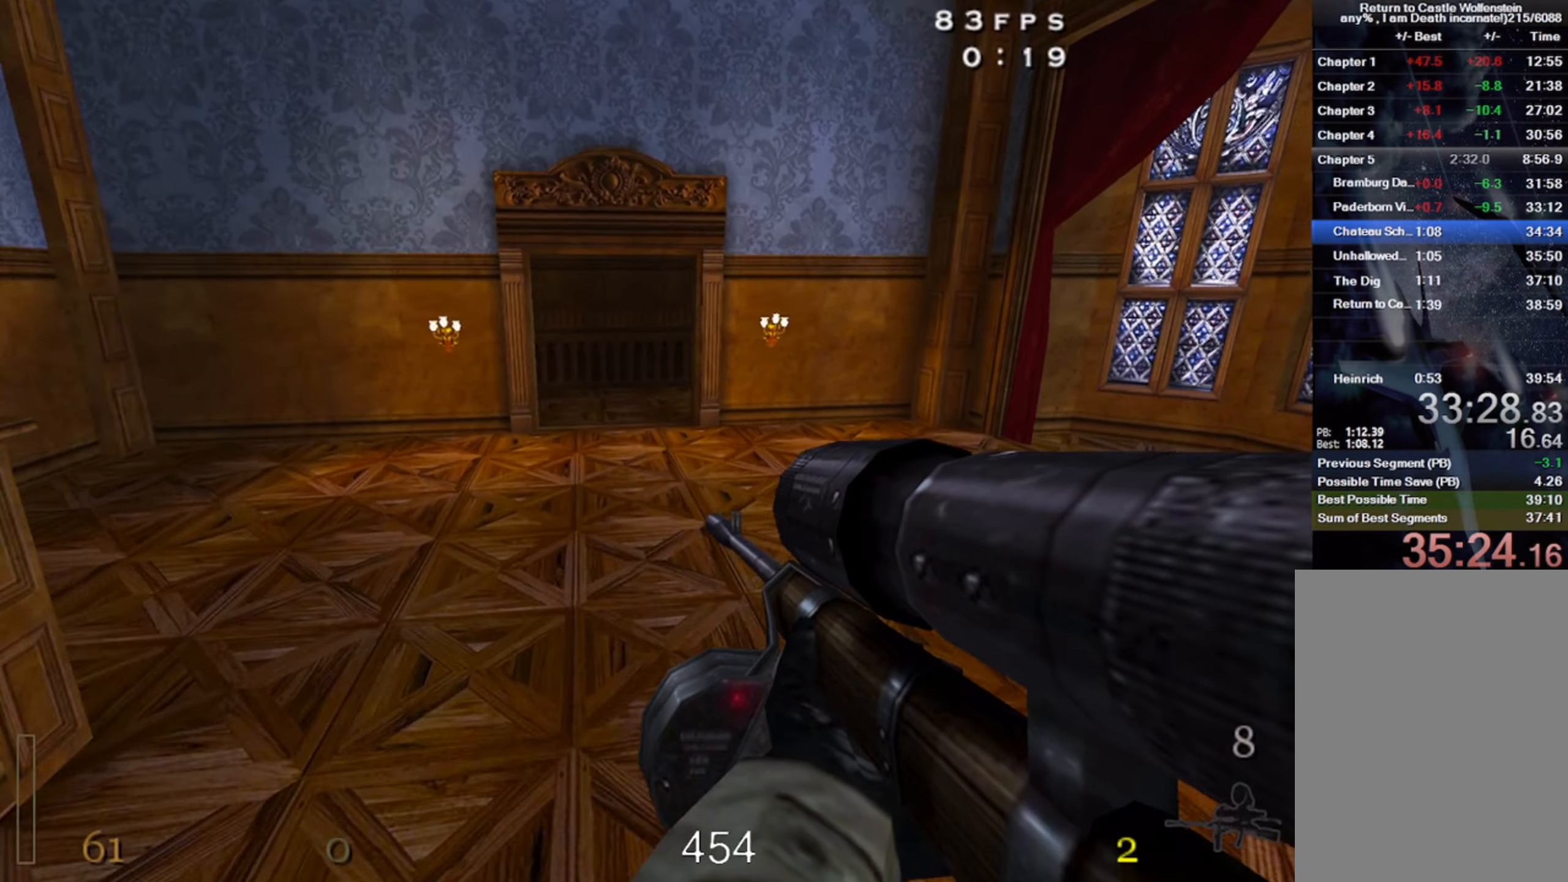
{"keys": [], "mouse": [], "events": [[167, "space", "down"], [300, "ctrl", "down"], [350, "space", "up"], [417, "ctrl", "up"]]}
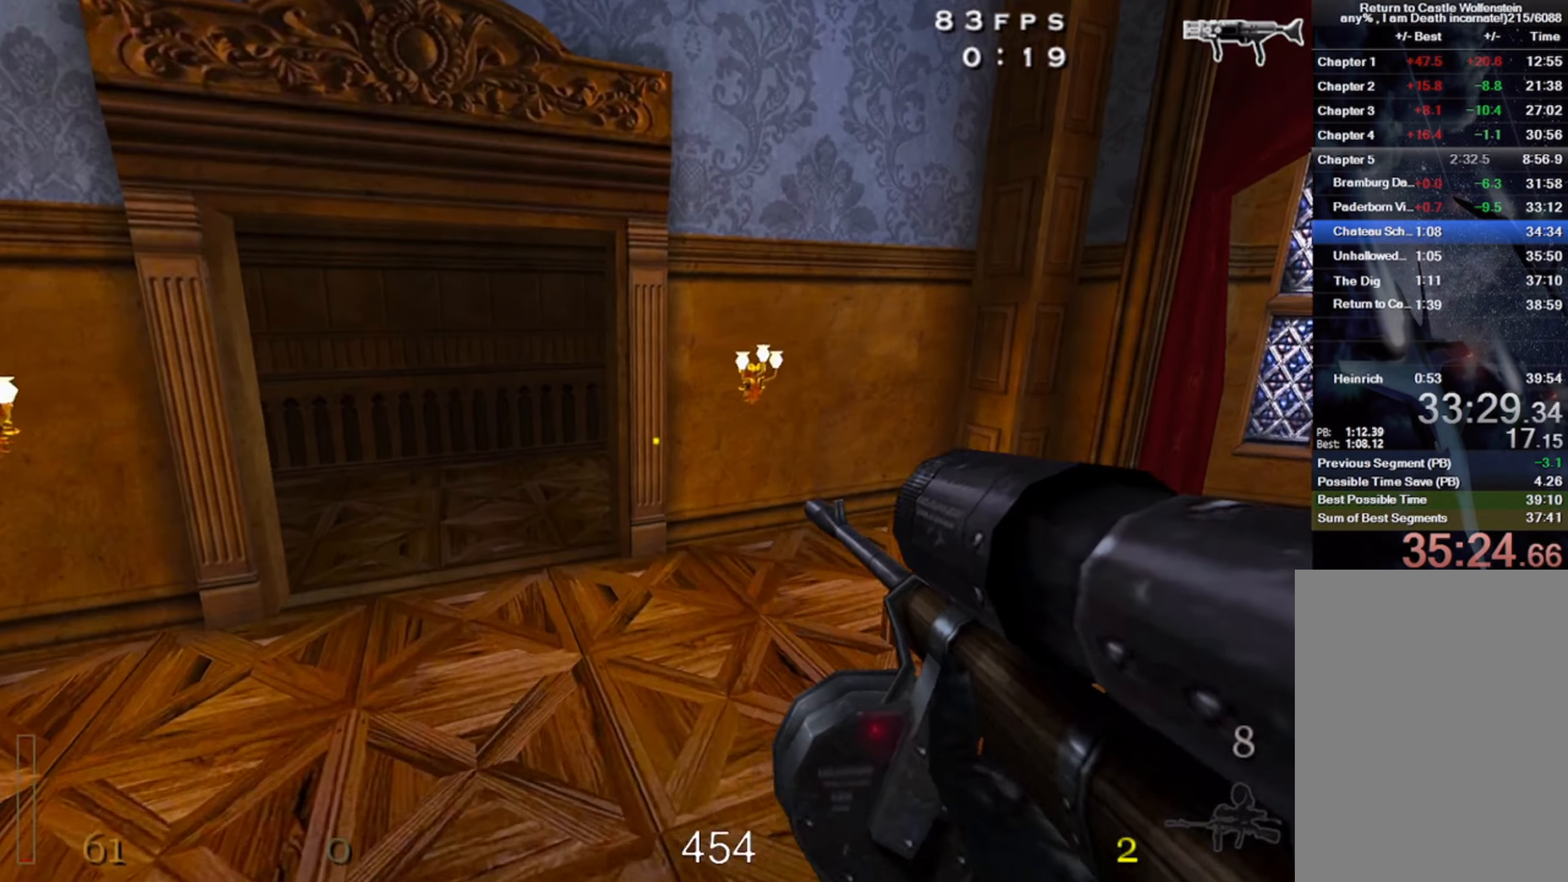
{"keys": ["d", "w"], "mouse": [], "events": [[33, "w", "down"], [317, "z", "down"], [467, "z", "up"], [500, "d", "down"]]}
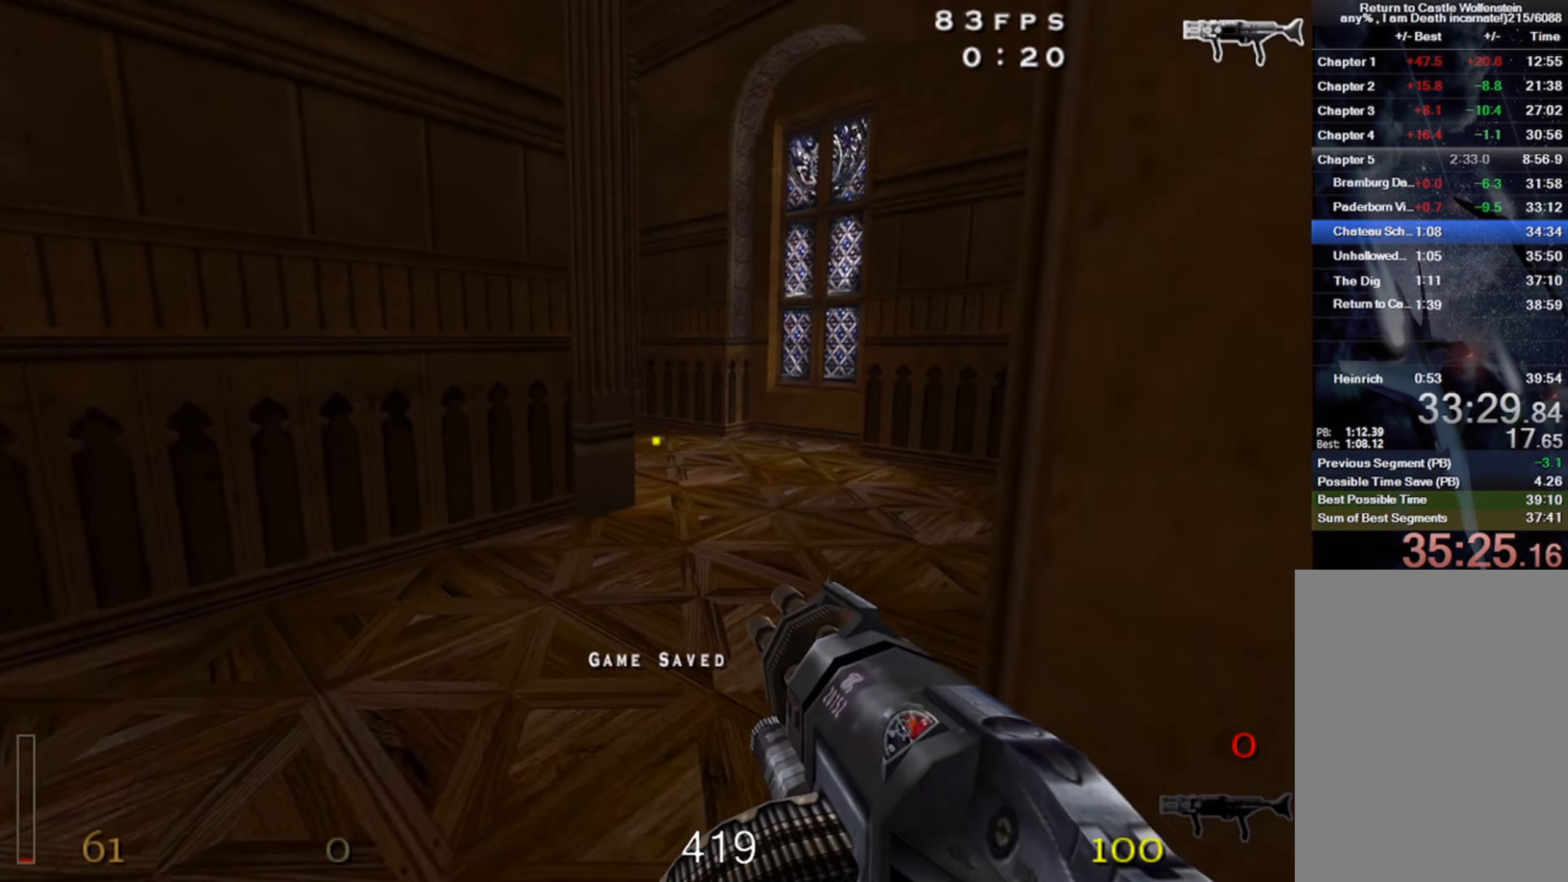
{"keys": ["d", "w"], "mouse": ["left"], "events": [[33, "mouse_left", "down"]]}
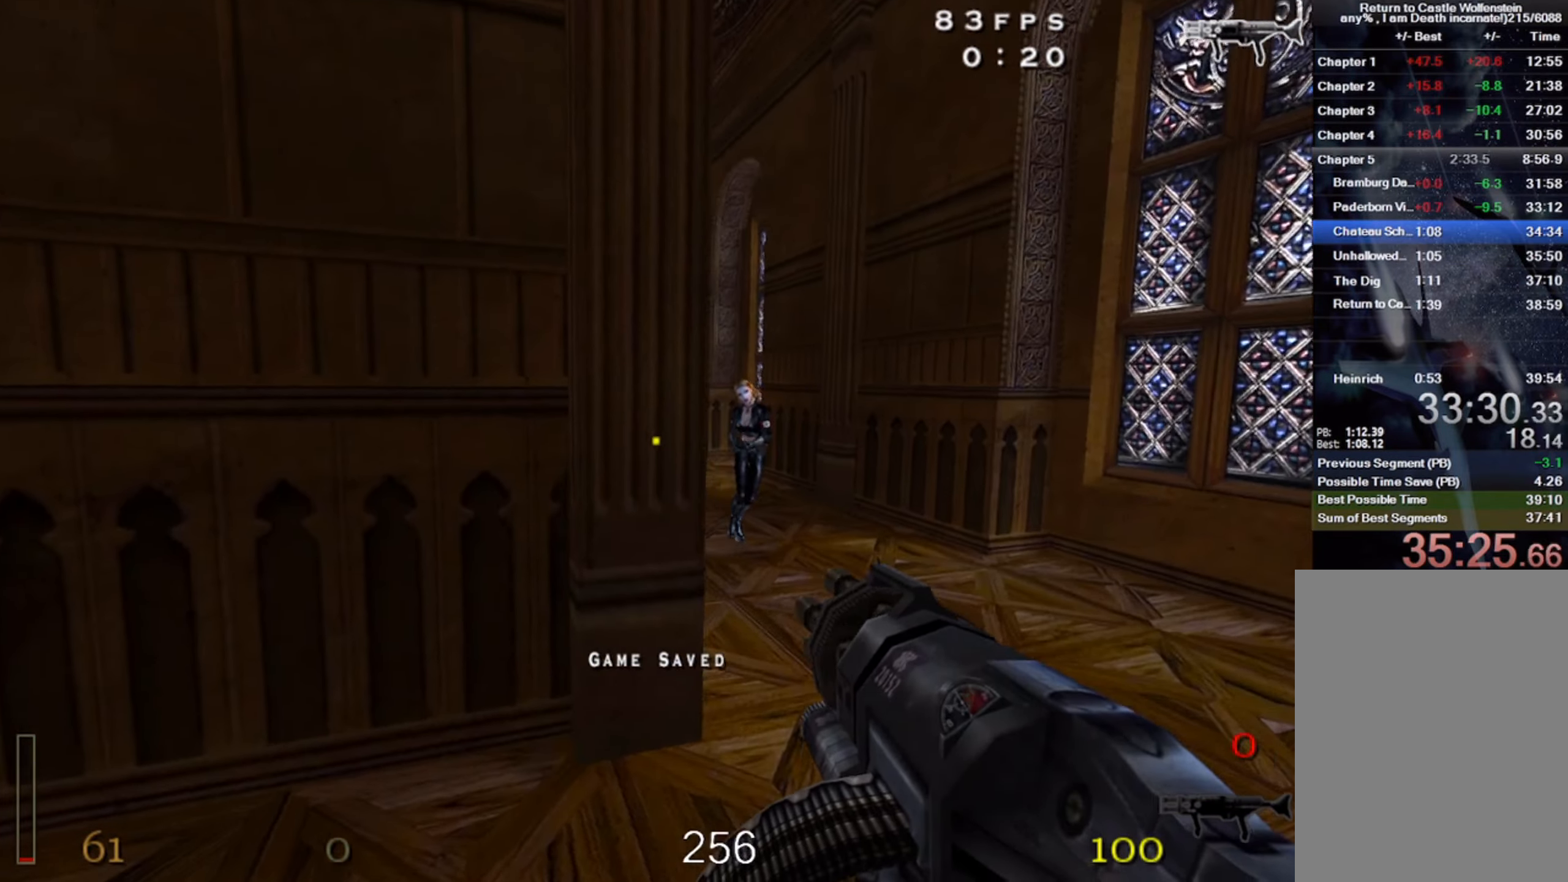
{"keys": ["shift", "w"], "mouse": ["left"], "events": [[267, "d", "up"], [500, "shift", "down"]]}